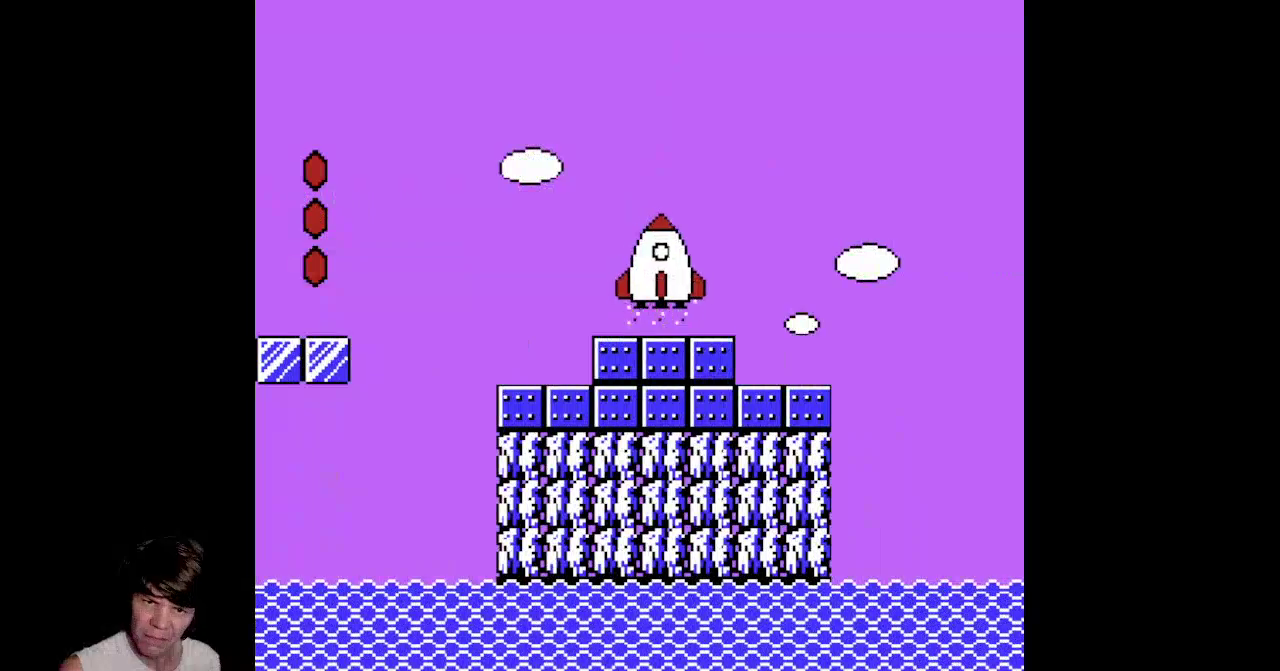
Gameplay with a controller (Nintendo layout); each line is a JSON object with the inputs held at the frame after it. "events" lists button and stick changes between this image and that frame as [ms after this image, input, new state], when the widget could be followed in between. Not read: L3 R3.
{"buttons": ["B"], "events": []}
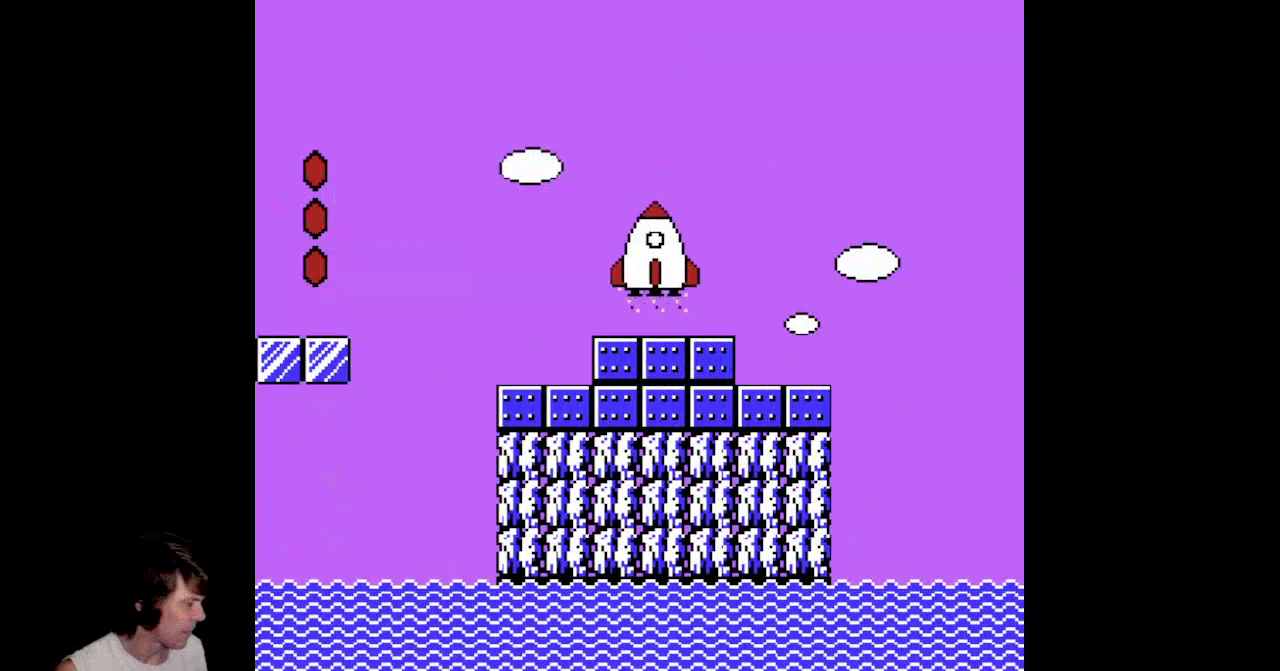
{"buttons": [], "events": [[483, "B", "up"]]}
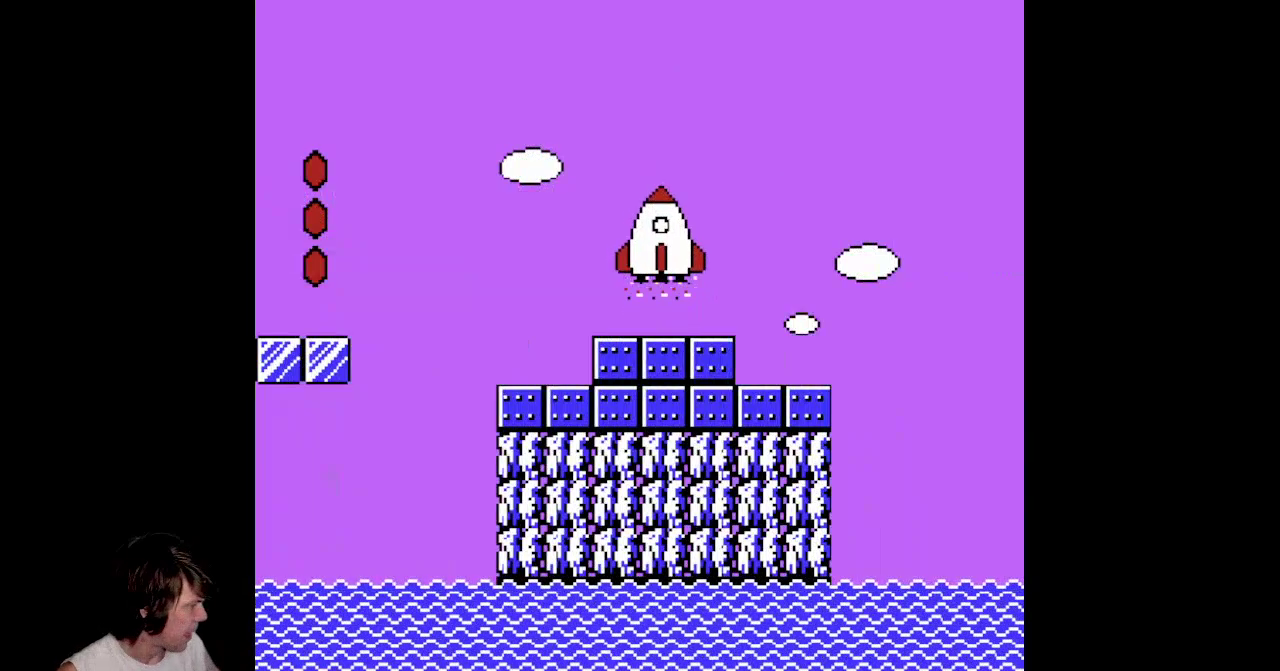
{"buttons": ["B"], "events": [[167, "B", "down"]]}
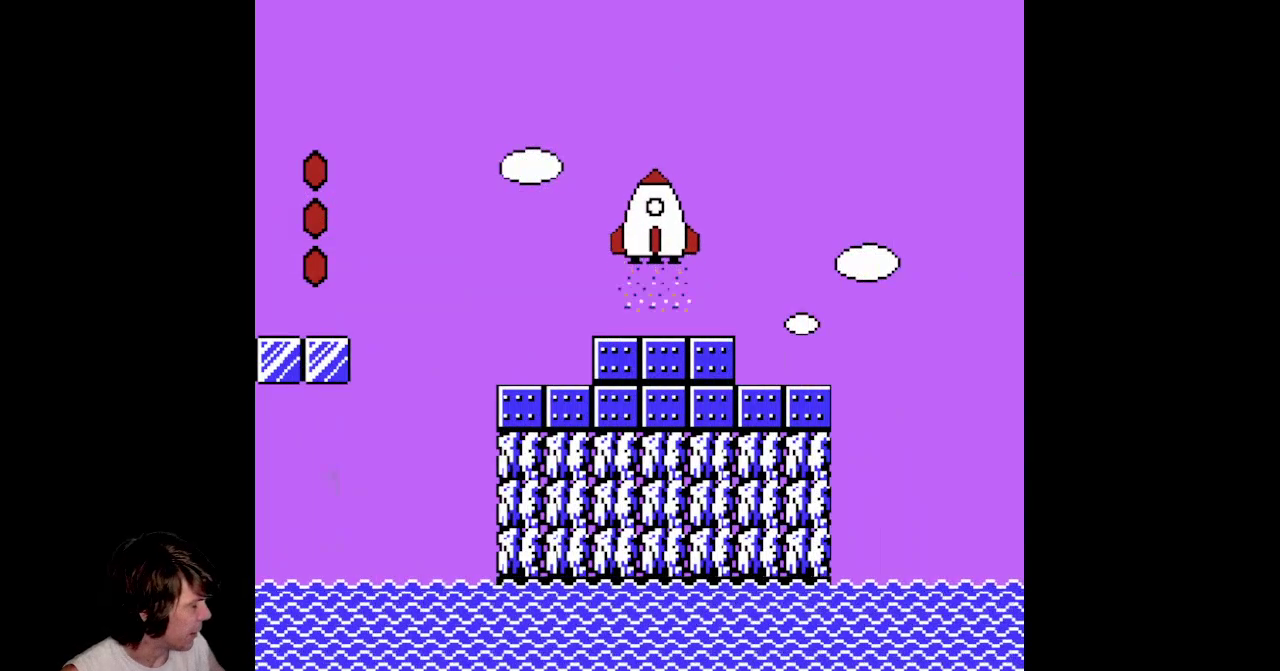
{"buttons": ["B"], "events": []}